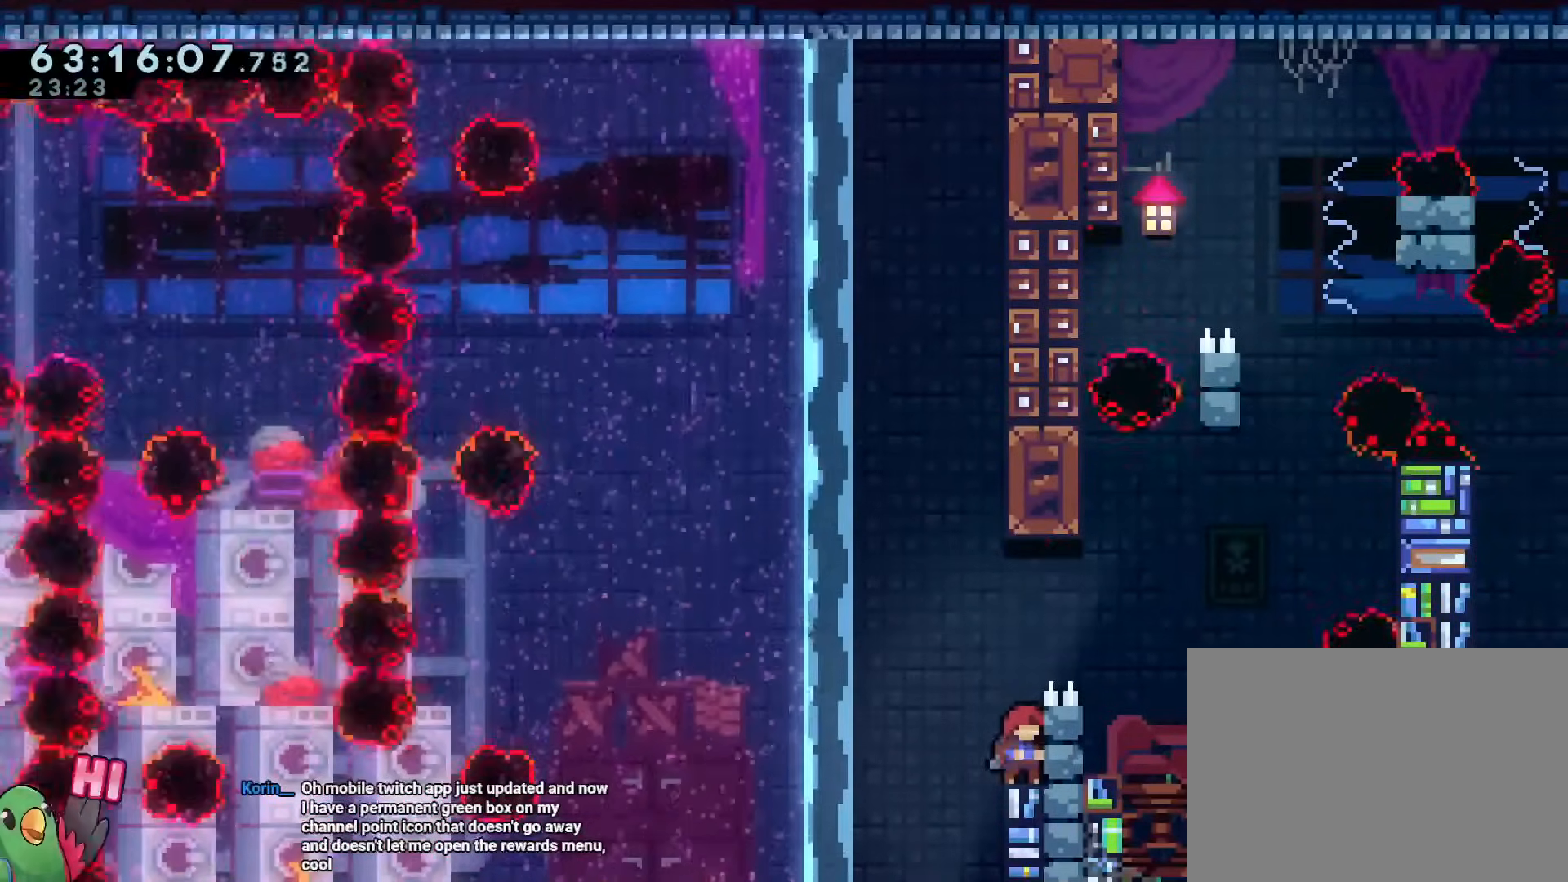
Gameplay with a controller (Nintendo layout); each line is a JSON object with the inputs held at the frame after it. "events" lists button and stick changes between this image and that frame as [ms after this image, input, new state], when the widget could be followed in between. Not read: HOME L3 R3 START.
{"buttons": [], "left_stick": "right", "right_stick": "center", "events": [[33, "left_stick", "right"], [200, "left_stick", "center"], [283, "R1", "down"], [350, "left_stick", "right"], [400, "R1", "up"]]}
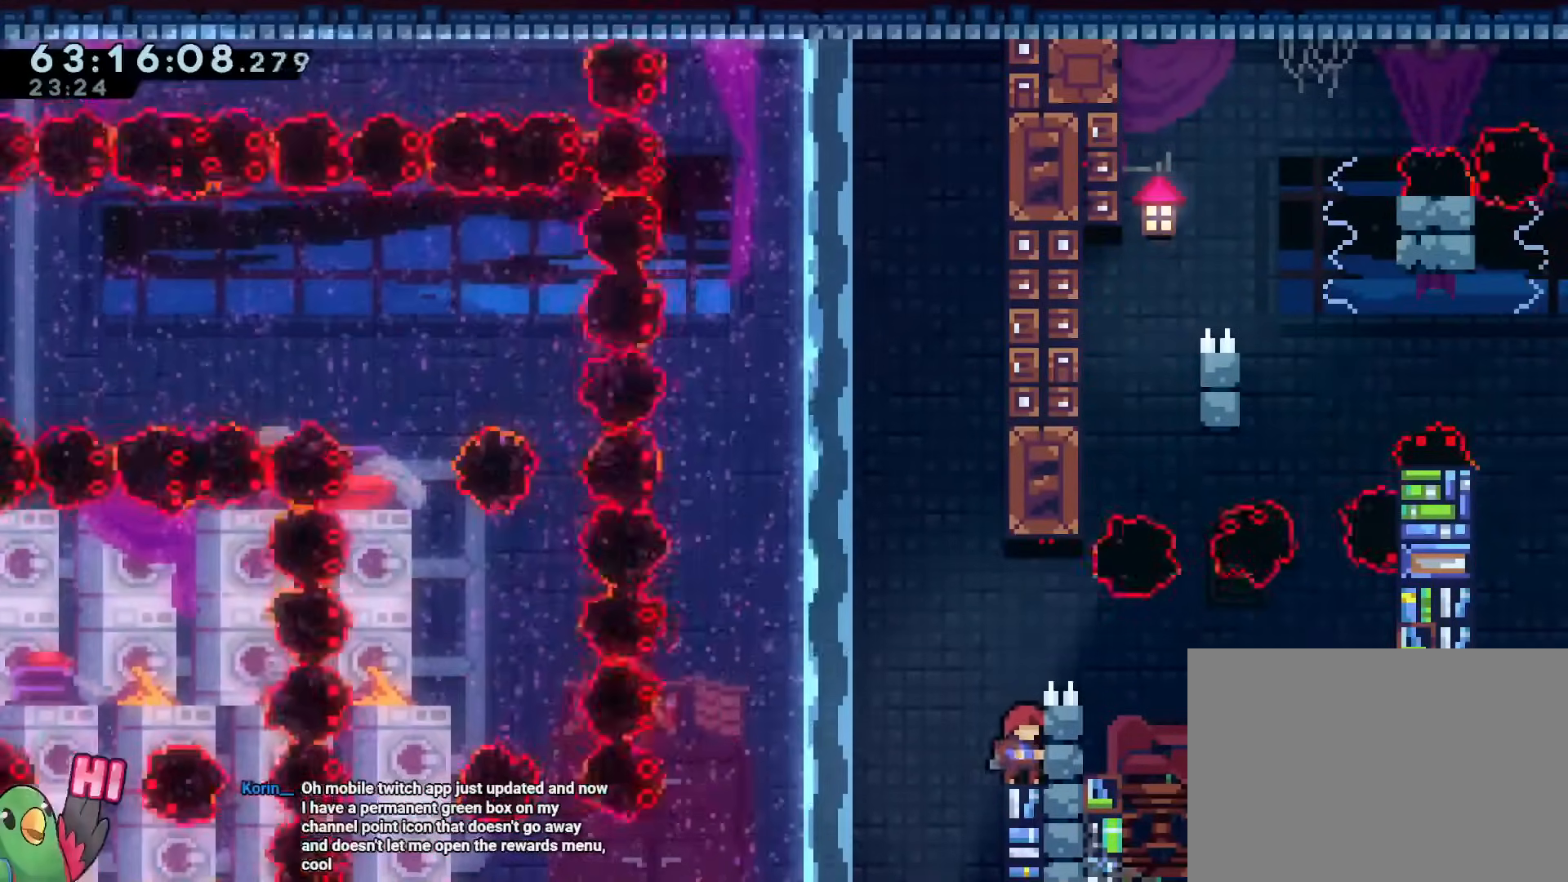
{"buttons": [], "left_stick": "center", "right_stick": "center"}
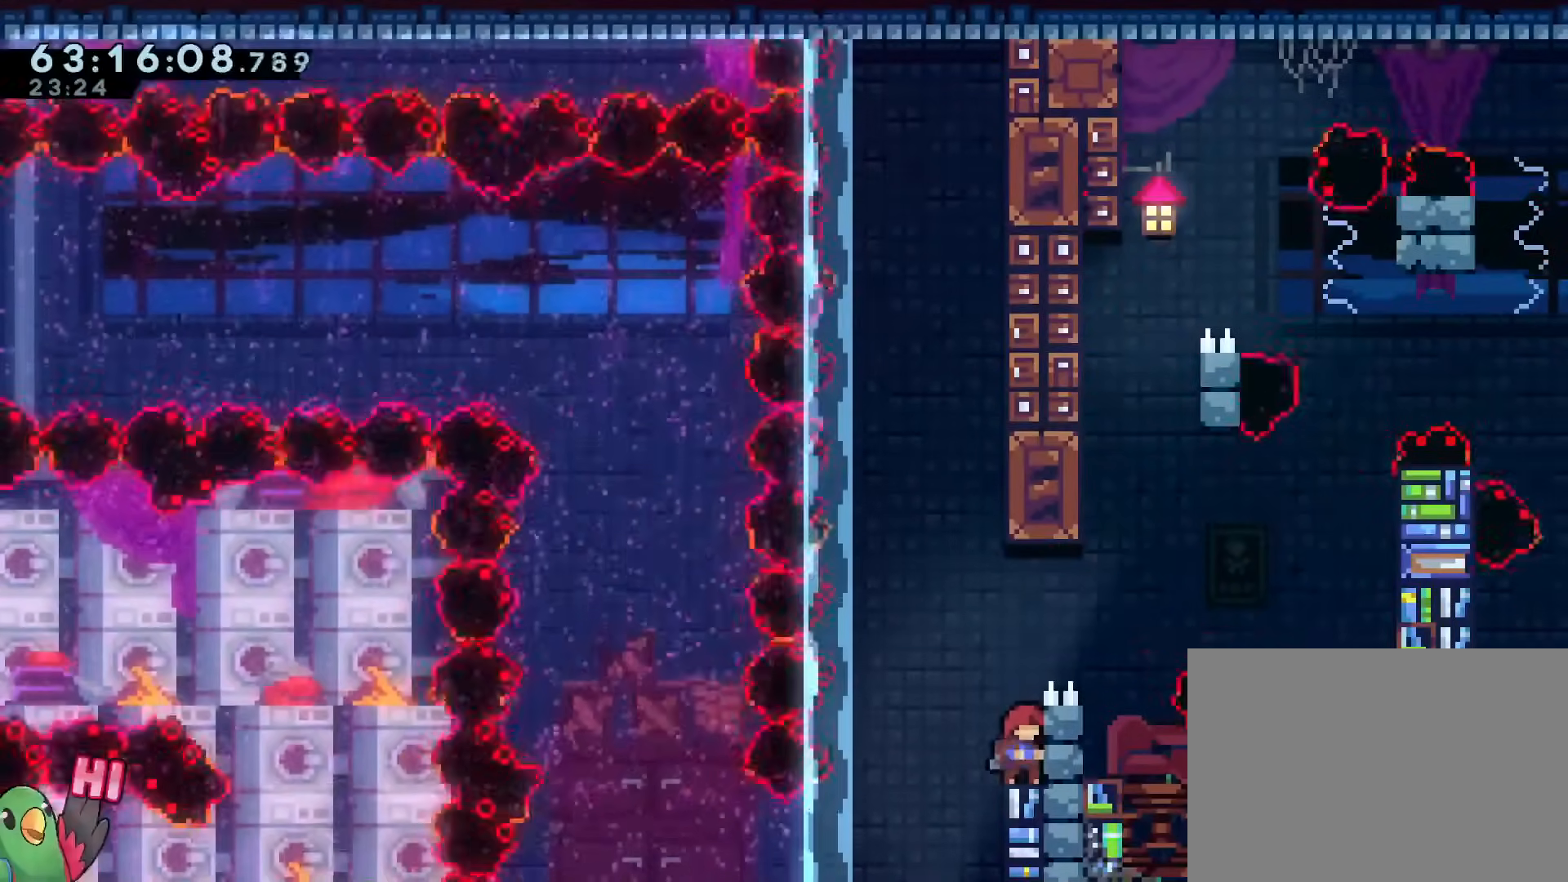
{"buttons": ["R1"], "left_stick": "center", "right_stick": "center", "events": [[166, "R1", "down"], [233, "R1", "up"], [483, "R1", "down"]]}
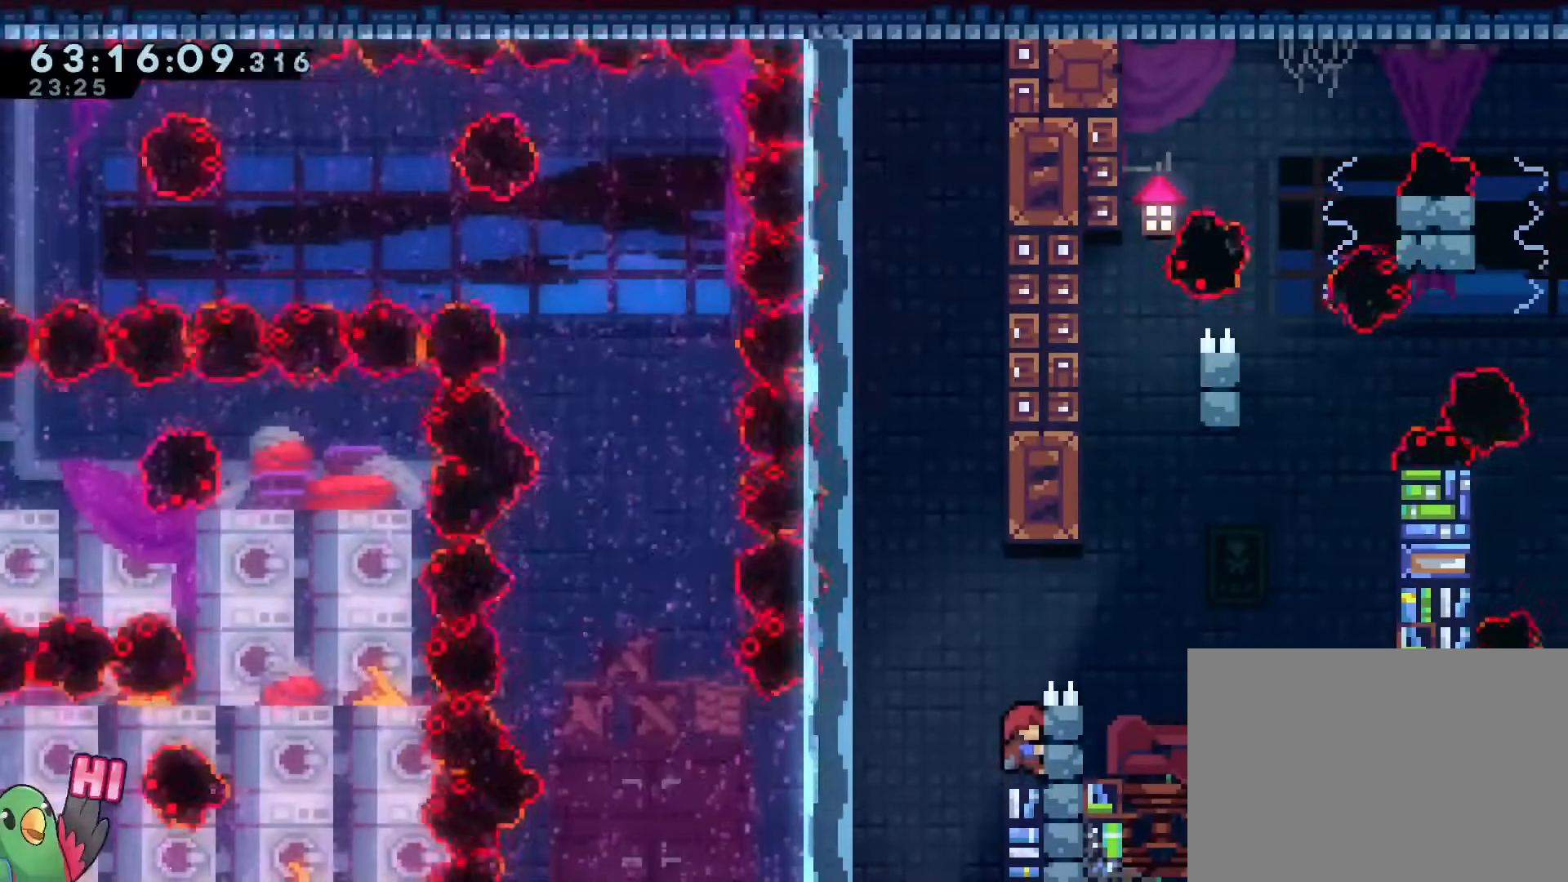
{"buttons": [], "left_stick": "center", "right_stick": "center", "events": [[67, "R1", "up"]]}
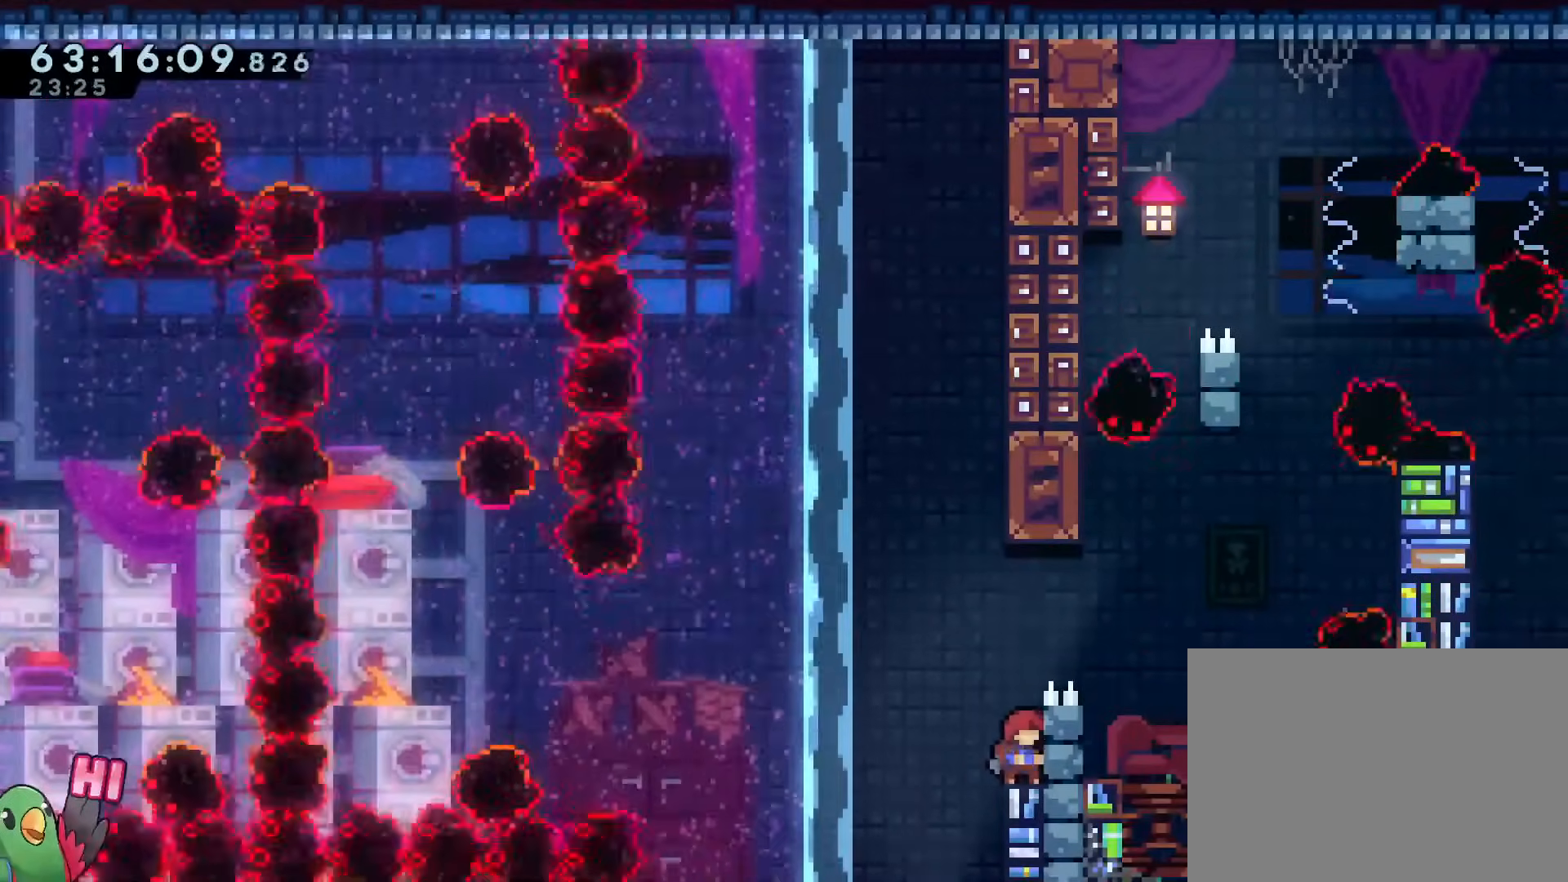
{"buttons": ["B", "Y", "L2"], "left_stick": "left", "right_stick": "center", "events": [[33, "L2", "down"], [50, "left_stick", "left"], [83, "Y", "down"], [116, "B", "down"], [367, "Y", "up"], [467, "Y", "down"]]}
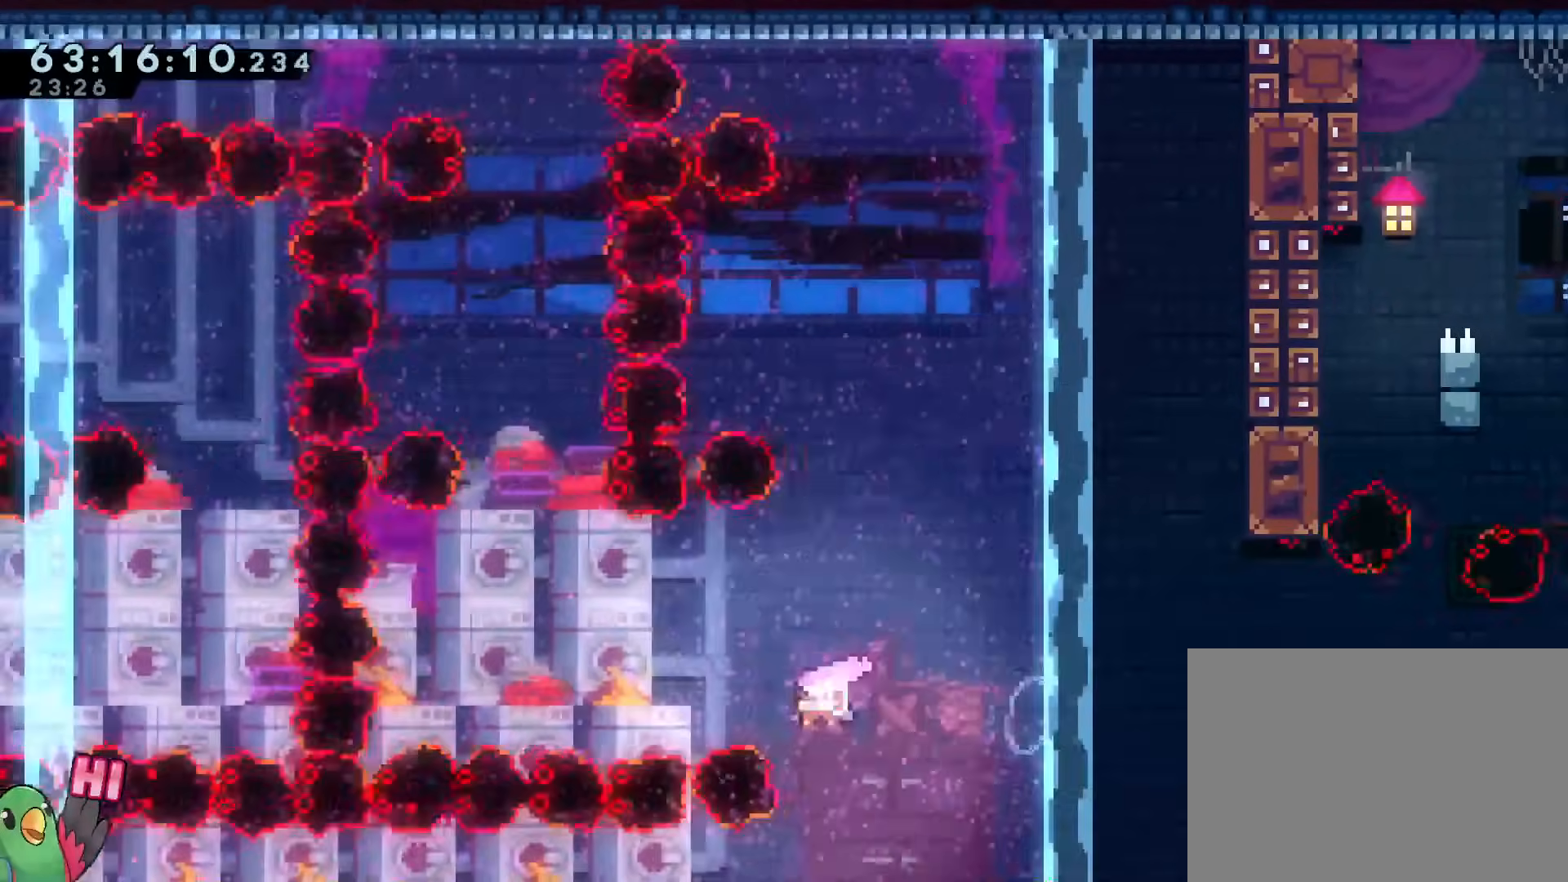
{"buttons": ["L2"], "left_stick": "up-left", "right_stick": "center"}
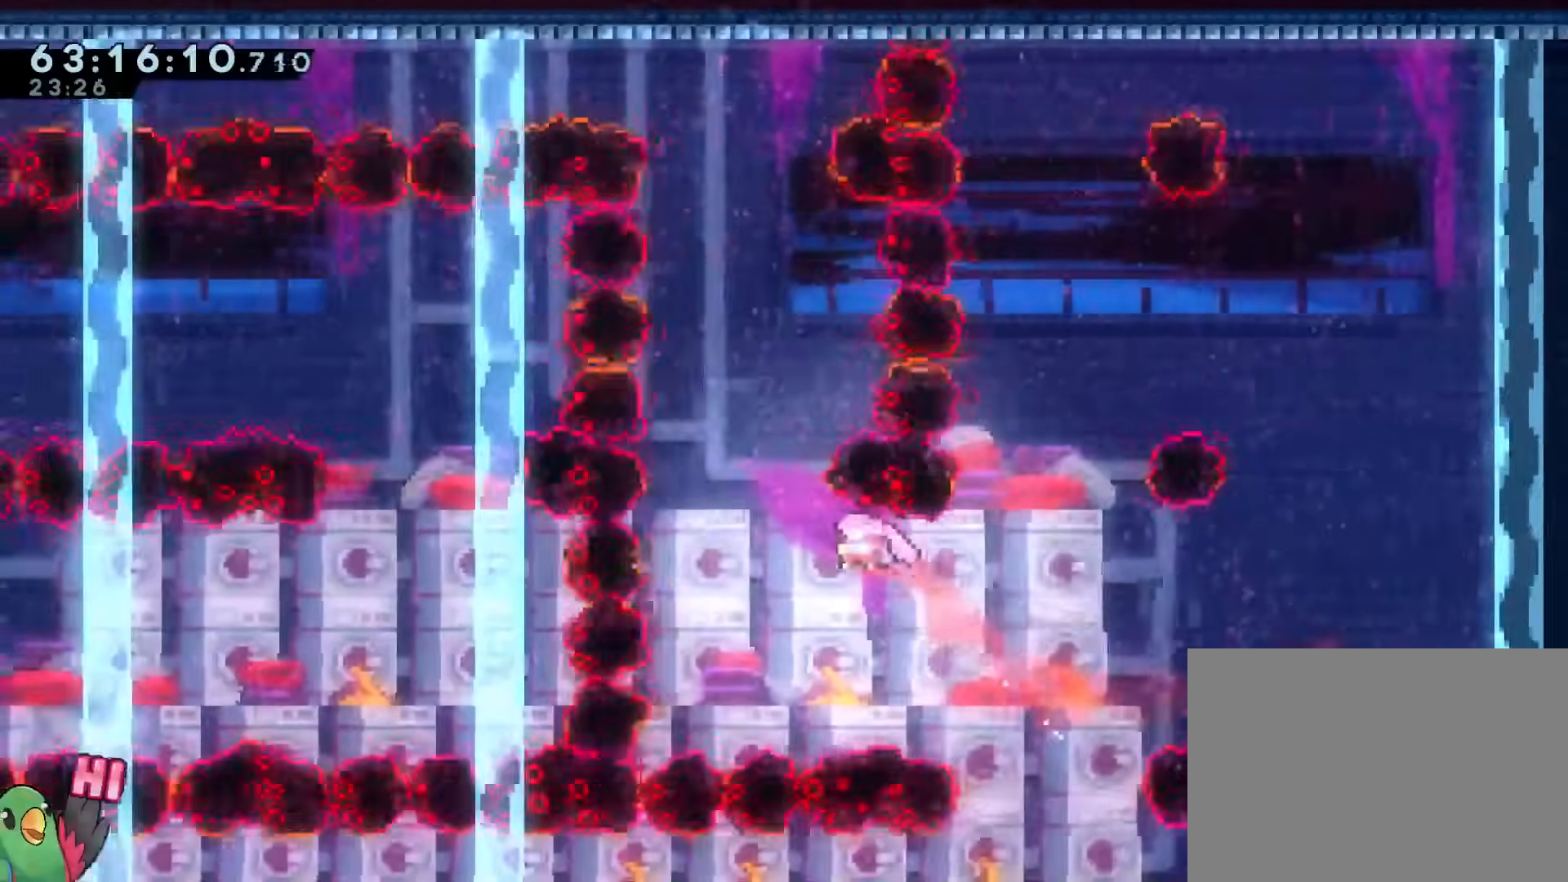
{"buttons": ["L2", "DPAD_LEFT"], "left_stick": "up", "right_stick": "center", "events": [[66, "A", "down"], [100, "DPAD_LEFT", "down"], [150, "A", "up"], [150, "DPAD_LEFT", "up"], [183, "L2", "up"], [200, "L2", "down"], [200, "left_stick", "up"], [317, "Y", "down"], [400, "DPAD_LEFT", "down"], [417, "L1", "down"], [467, "L1", "up"], [500, "Y", "up"]]}
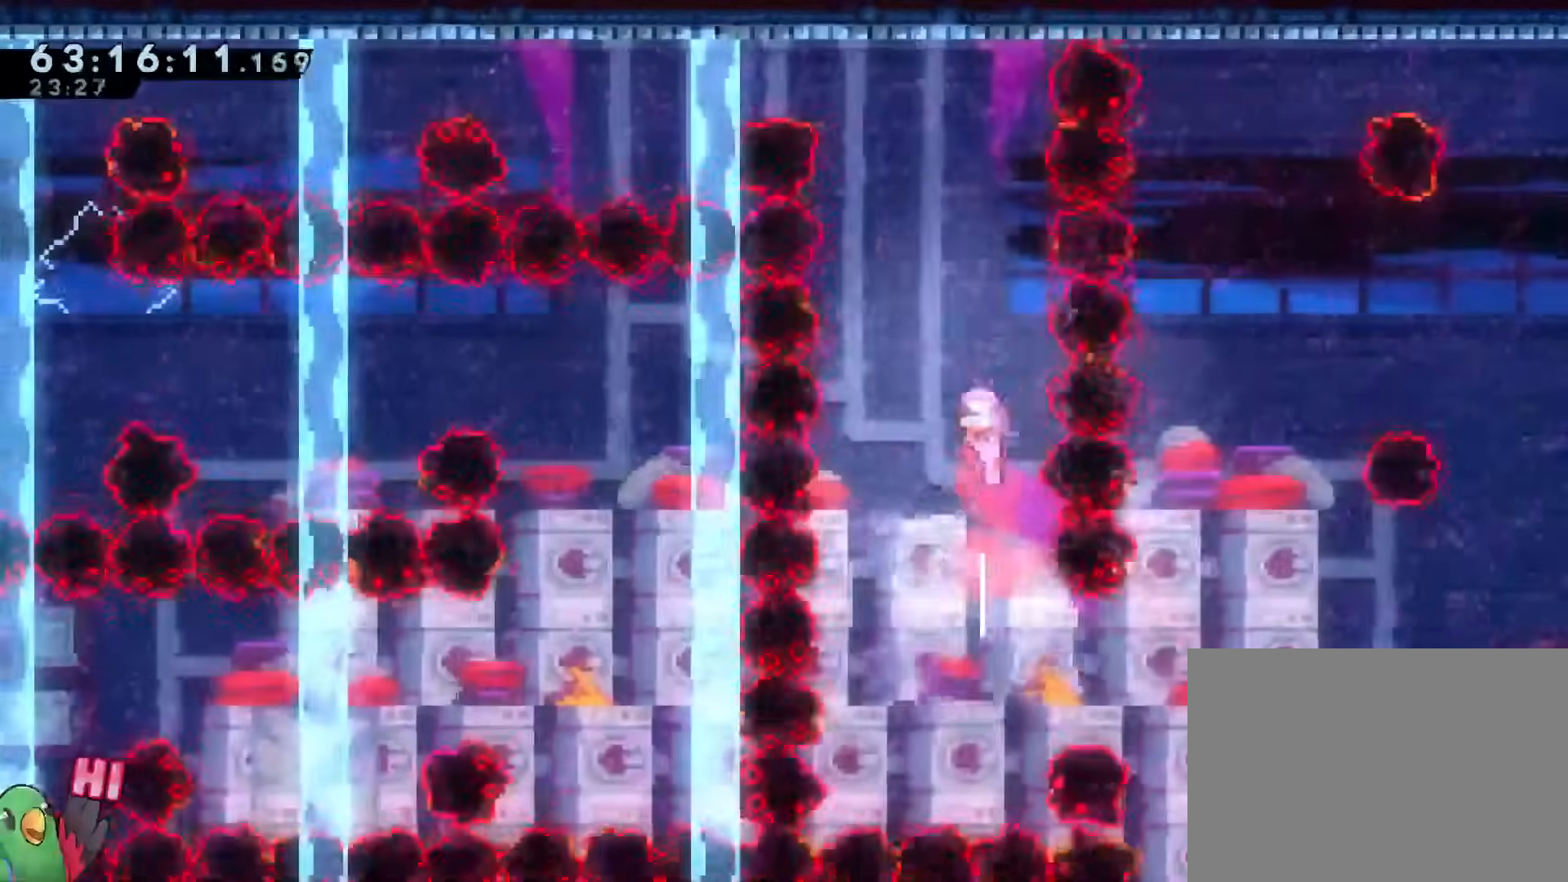
{"buttons": ["Y", "L2", "DPAD_LEFT"], "left_stick": "up-right", "right_stick": "center"}